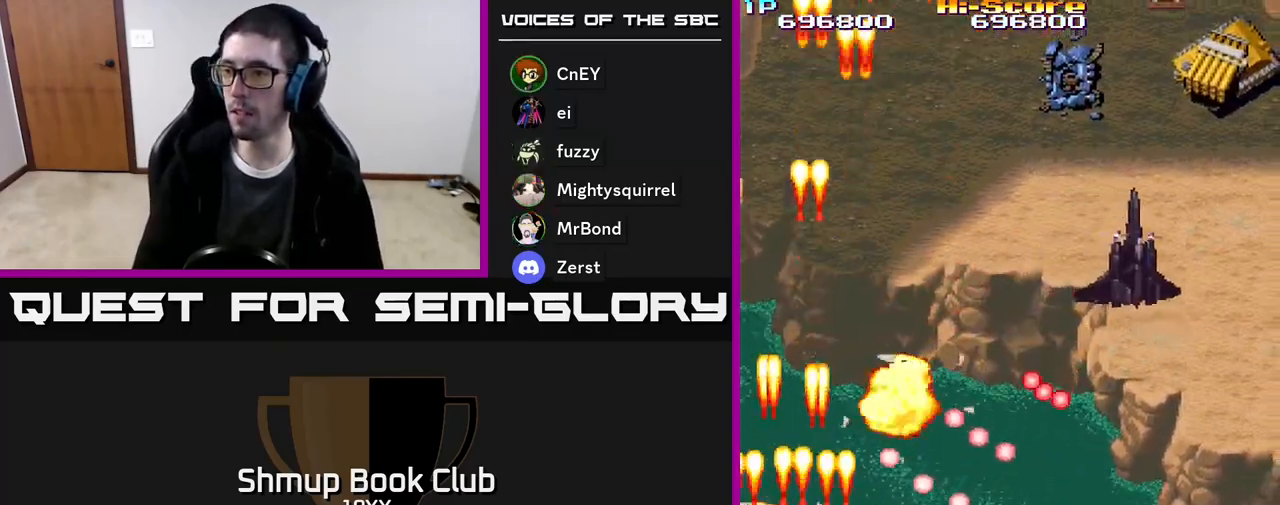
Gameplay with a controller (Xbox layout); each line is a JSON object with the inputs held at the frame after it. "events" lists button and stick changes between this image and that frame as [ms after this image, input, new state], when the widget could be followed in between. Not read: left_stick right_stick.
{"buttons": ["R2", "DPAD_RIGHT"], "events": [[117, "DPAD_RIGHT", "down"], [483, "DPAD_DOWN", "up"]]}
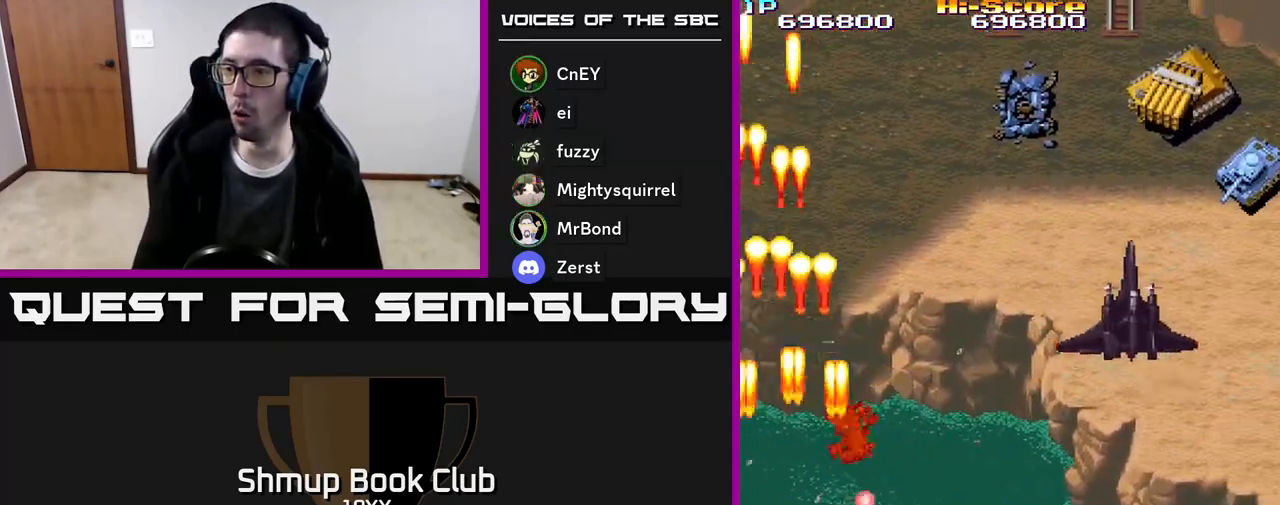
{"buttons": ["A", "R2", "DPAD_UP", "DPAD_RIGHT"], "events": [[433, "DPAD_UP", "down"], [467, "A", "down"]]}
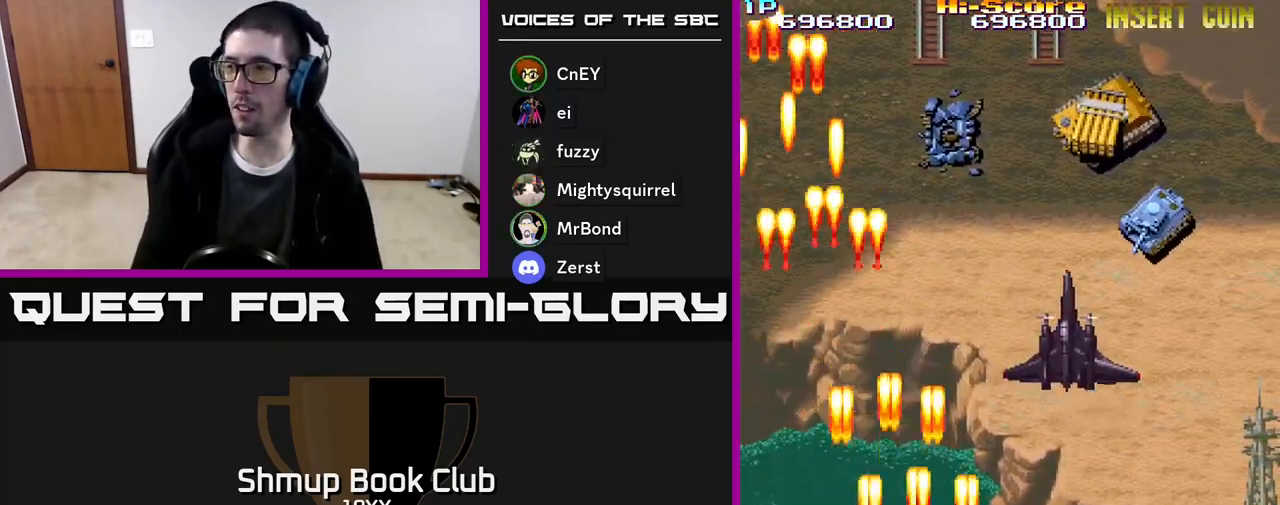
{"buttons": ["A", "R2", "DPAD_UP"], "events": [[433, "DPAD_RIGHT", "up"]]}
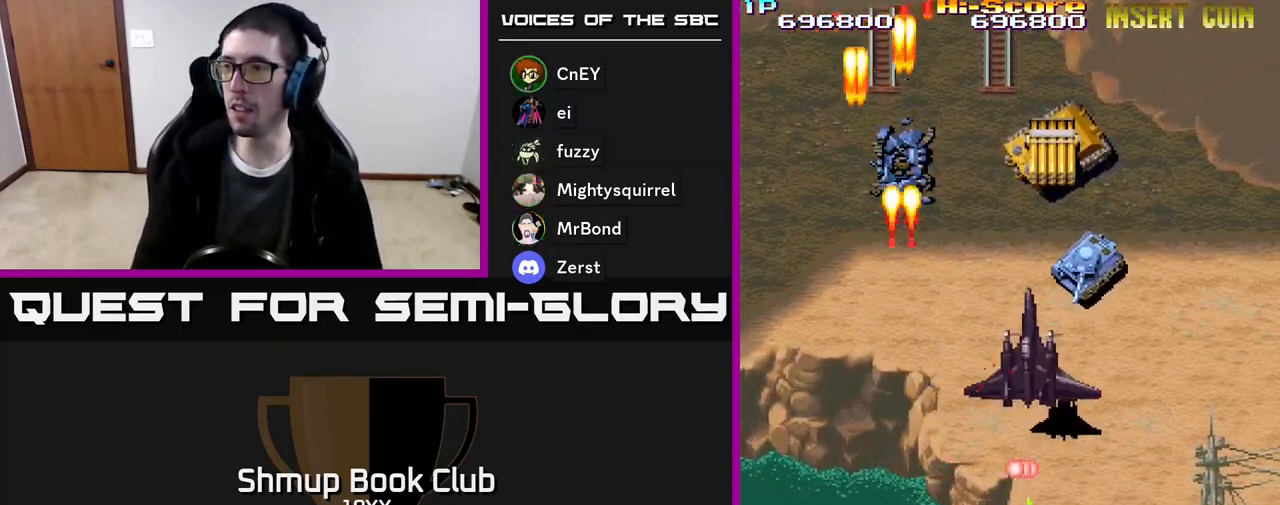
{"buttons": ["R2", "DPAD_DOWN", "DPAD_RIGHT"], "events": [[33, "DPAD_LEFT", "down"], [100, "DPAD_LEFT", "up"], [133, "DPAD_RIGHT", "down"], [150, "A", "up"], [150, "DPAD_UP", "up"], [200, "DPAD_DOWN", "down"]]}
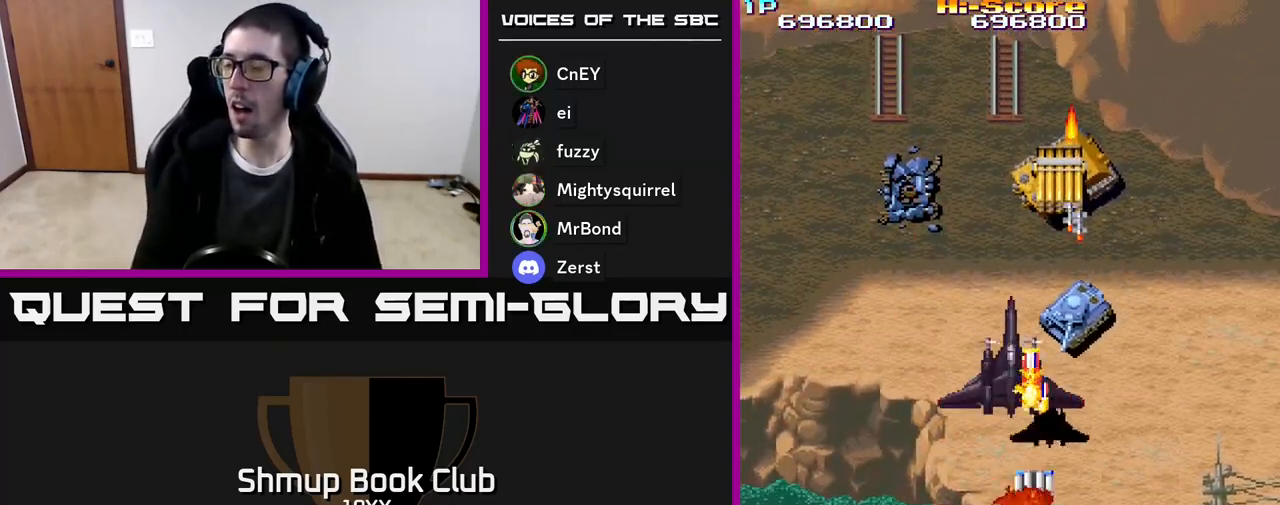
{"buttons": ["R2", "DPAD_RIGHT"], "events": [[33, "DPAD_RIGHT", "up"], [83, "DPAD_DOWN", "up"], [317, "DPAD_RIGHT", "down"], [317, "DPAD_UP", "down"], [467, "DPAD_UP", "up"]]}
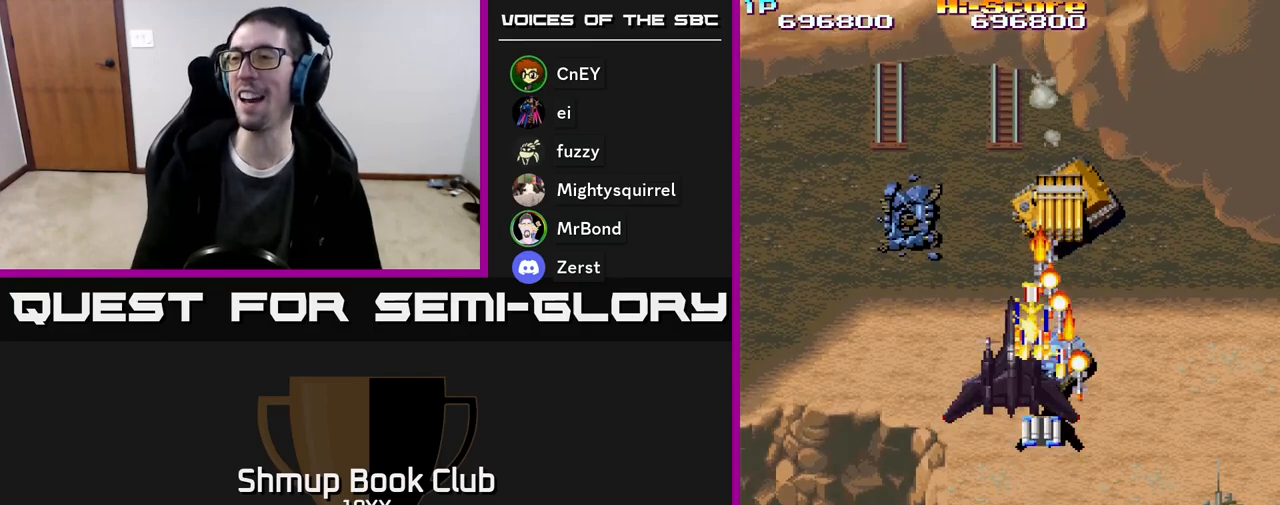
{"buttons": ["R2"], "events": [[33, "DPAD_RIGHT", "up"], [200, "DPAD_UP", "down"], [217, "DPAD_RIGHT", "down"], [333, "DPAD_RIGHT", "up"], [417, "DPAD_UP", "up"]]}
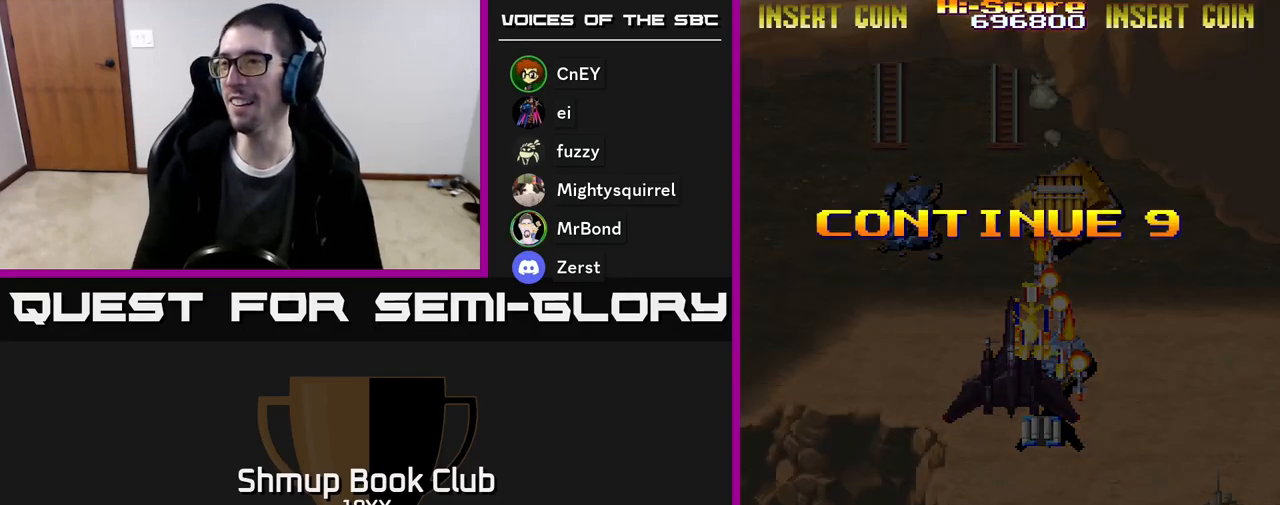
{"buttons": [], "events": [[33, "R2", "up"]]}
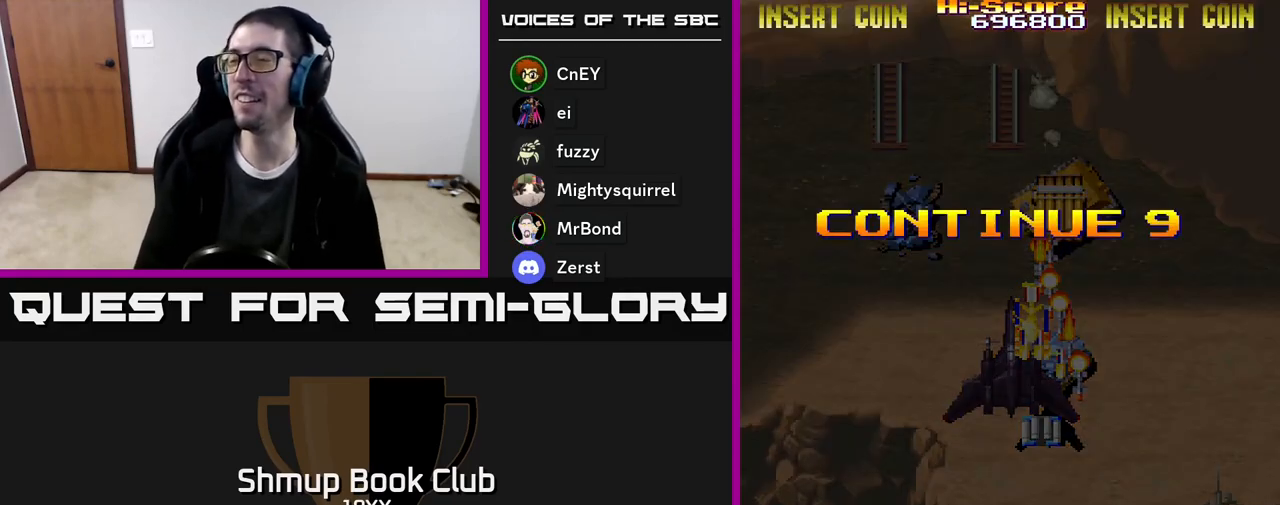
{"buttons": ["R2"], "events": [[50, "R2", "down"]]}
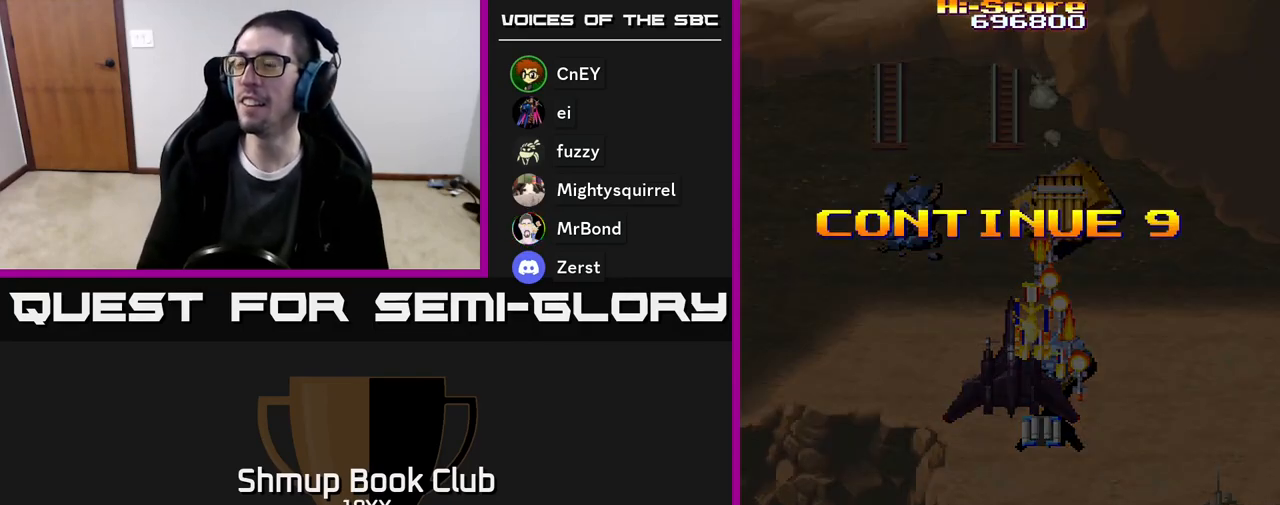
{"buttons": ["R2"], "events": [[17, "R2", "up"], [217, "R2", "down"]]}
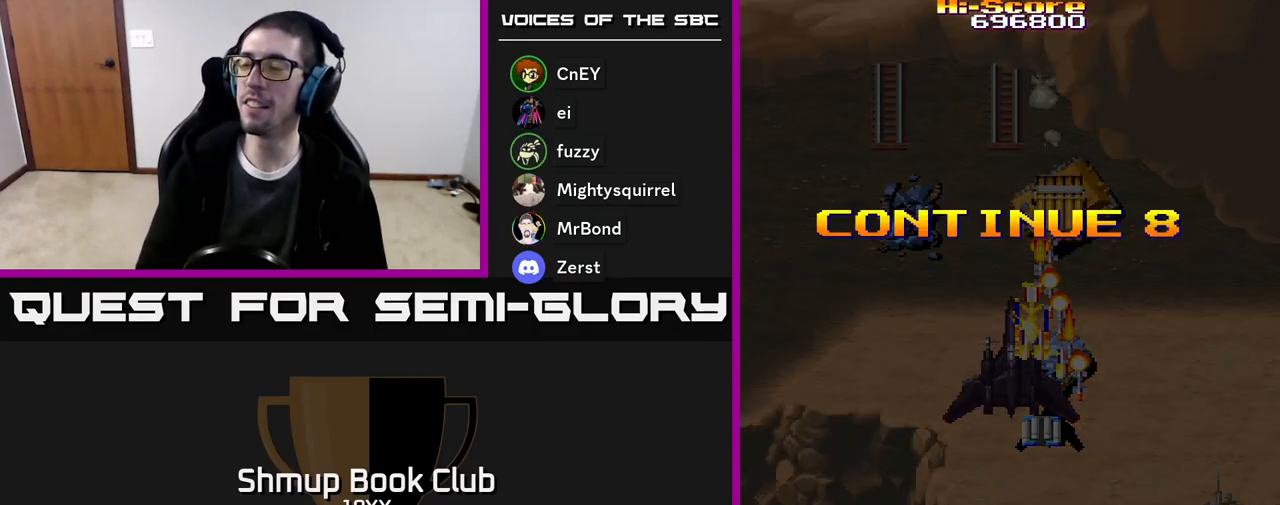
{"buttons": ["R2"], "events": []}
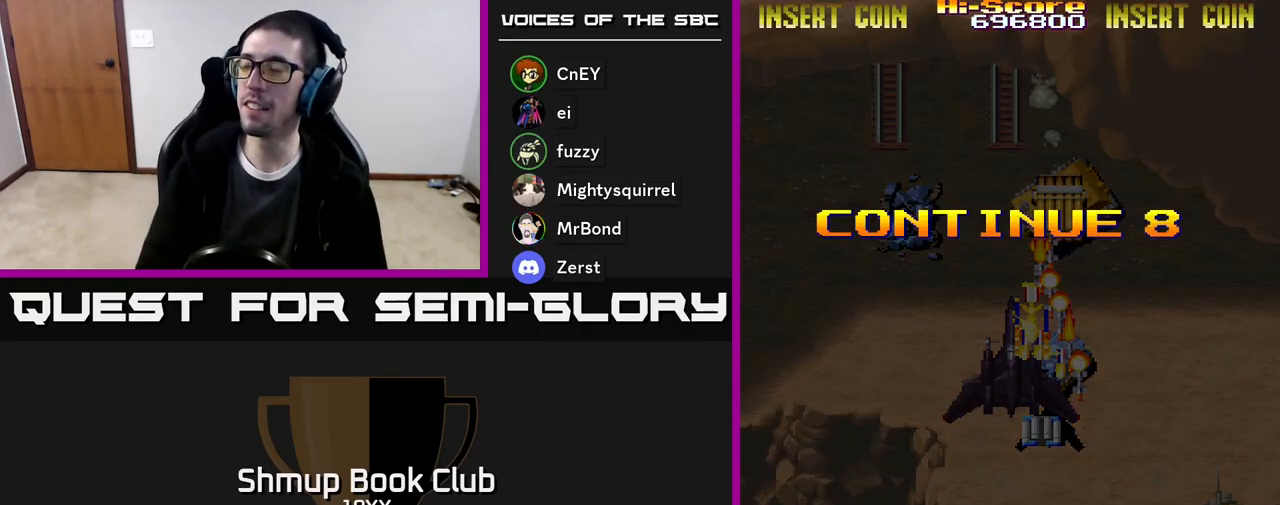
{"buttons": ["R2"], "events": [[167, "R2", "up"], [267, "R2", "down"]]}
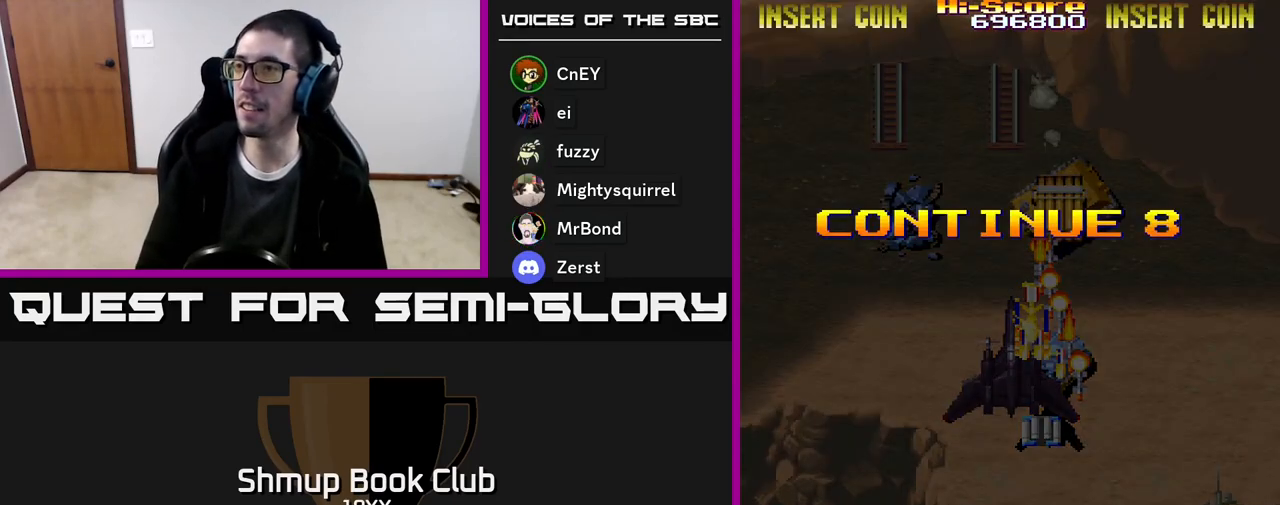
{"buttons": ["R2"], "events": []}
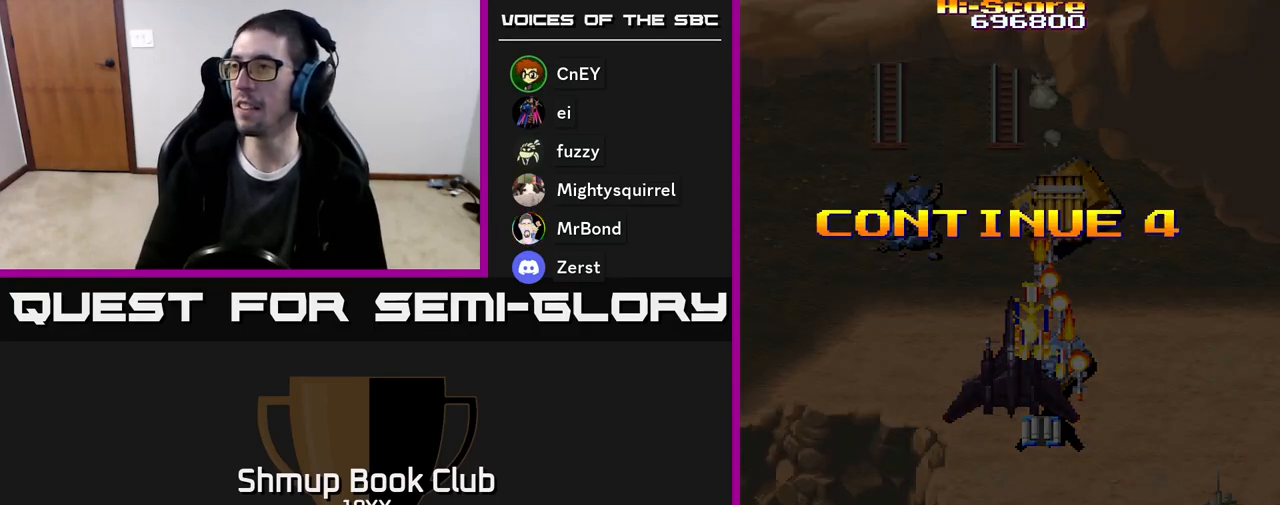
{"buttons": [], "events": [[500, "R2", "up"]]}
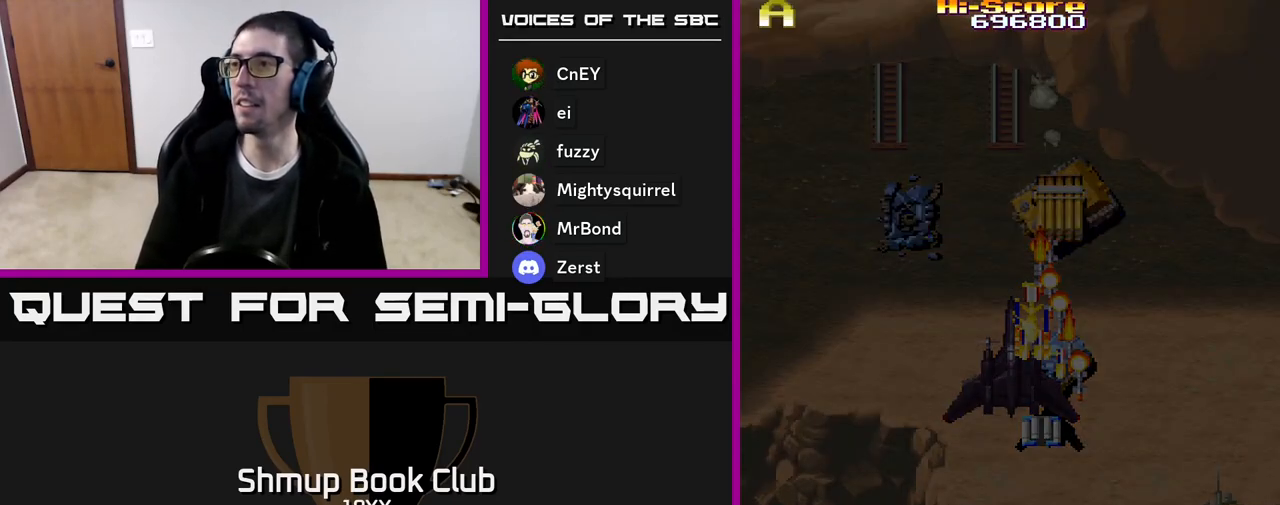
{"buttons": [], "events": []}
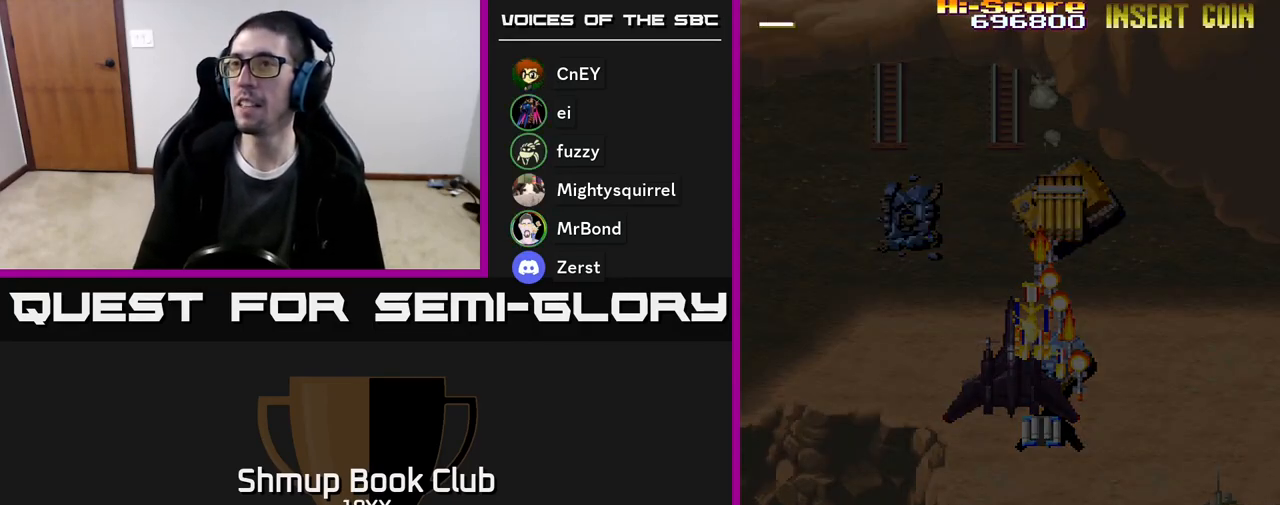
{"buttons": ["DPAD_RIGHT"], "events": [[367, "DPAD_RIGHT", "down"], [433, "DPAD_RIGHT", "up"], [500, "DPAD_RIGHT", "down"]]}
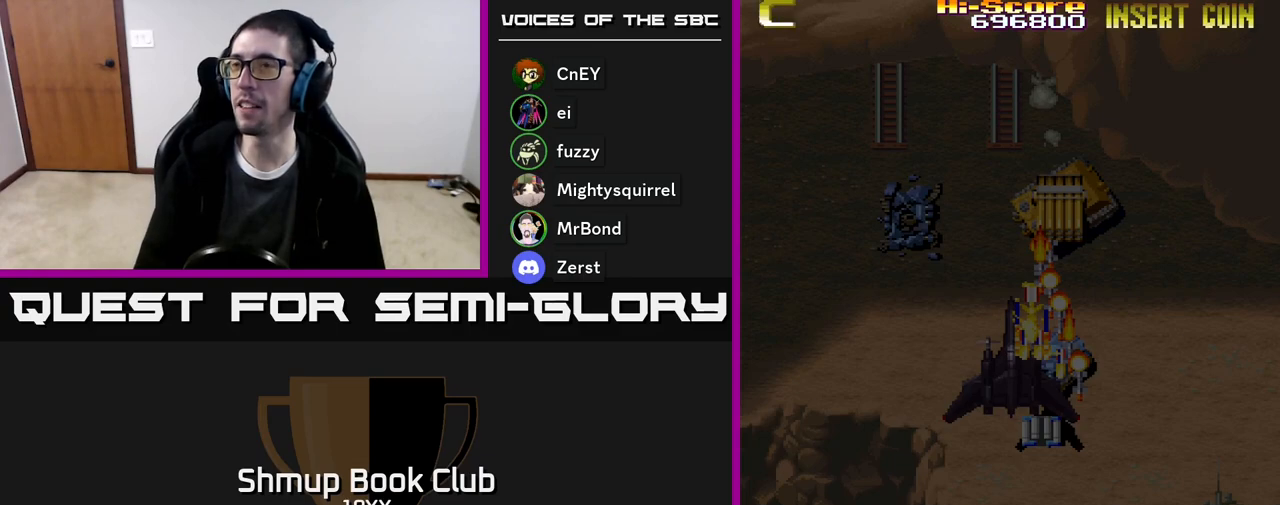
{"buttons": [], "events": [[67, "DPAD_RIGHT", "up"], [133, "DPAD_RIGHT", "down"], [183, "DPAD_RIGHT", "up"], [250, "DPAD_RIGHT", "down"], [317, "DPAD_RIGHT", "up"], [383, "DPAD_RIGHT", "down"], [433, "DPAD_RIGHT", "up"]]}
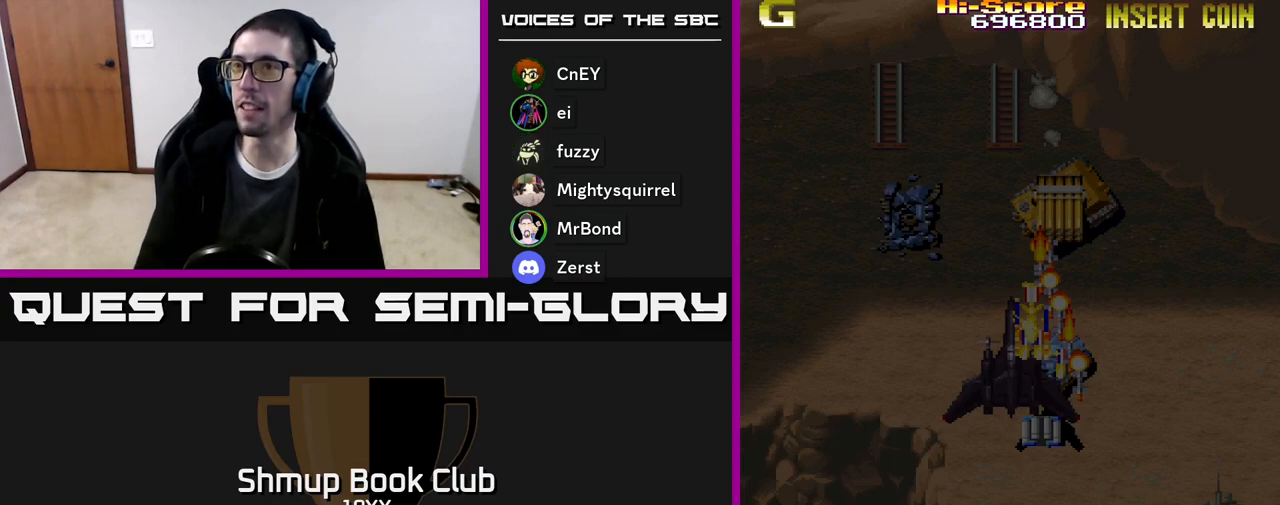
{"buttons": ["DPAD_RIGHT"], "events": [[17, "DPAD_RIGHT", "down"], [83, "DPAD_RIGHT", "up"], [133, "DPAD_RIGHT", "down"], [233, "DPAD_RIGHT", "up"], [467, "DPAD_RIGHT", "down"]]}
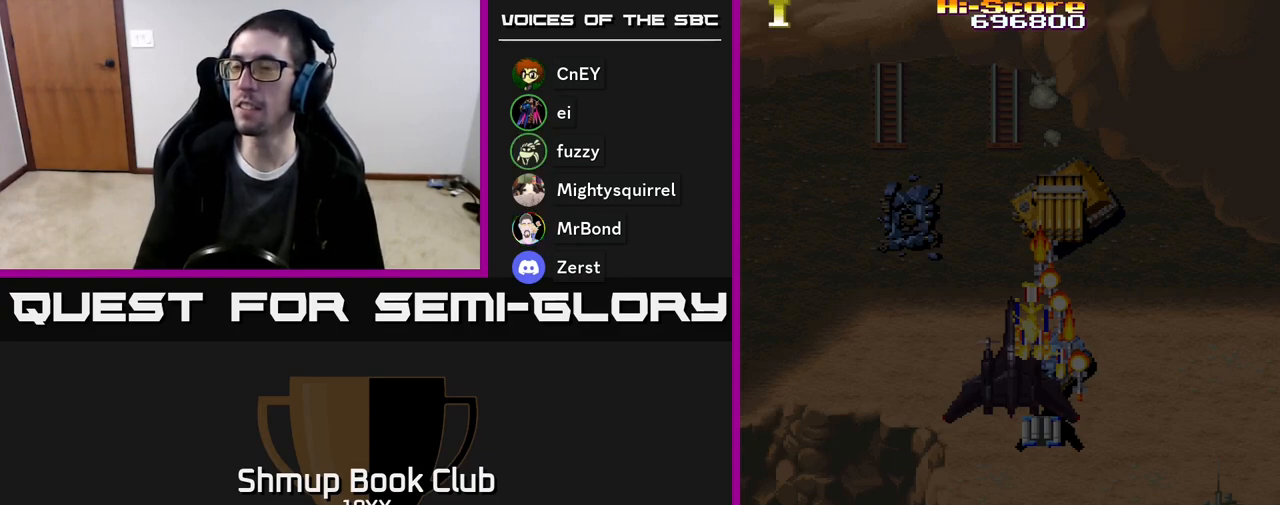
{"buttons": [], "events": [[67, "DPAD_RIGHT", "up"], [300, "DPAD_RIGHT", "down"], [400, "DPAD_RIGHT", "up"]]}
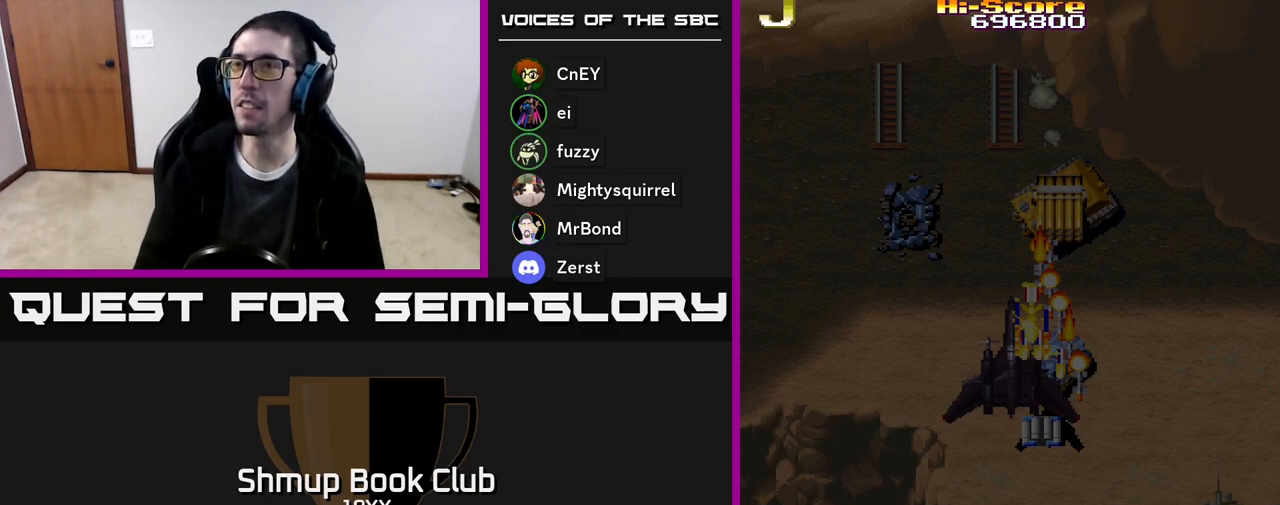
{"buttons": [], "events": [[50, "DPAD_RIGHT", "down"], [150, "DPAD_RIGHT", "up"], [250, "DPAD_RIGHT", "down"], [317, "DPAD_RIGHT", "up"]]}
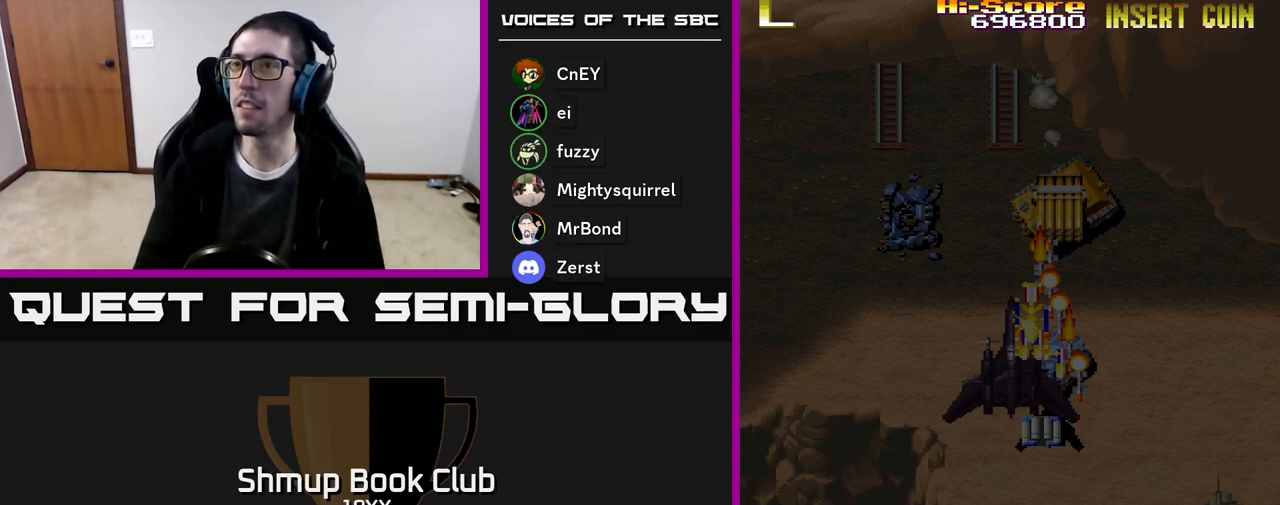
{"buttons": ["A"], "events": [[150, "DPAD_RIGHT", "down"], [250, "DPAD_RIGHT", "up"], [483, "A", "down"]]}
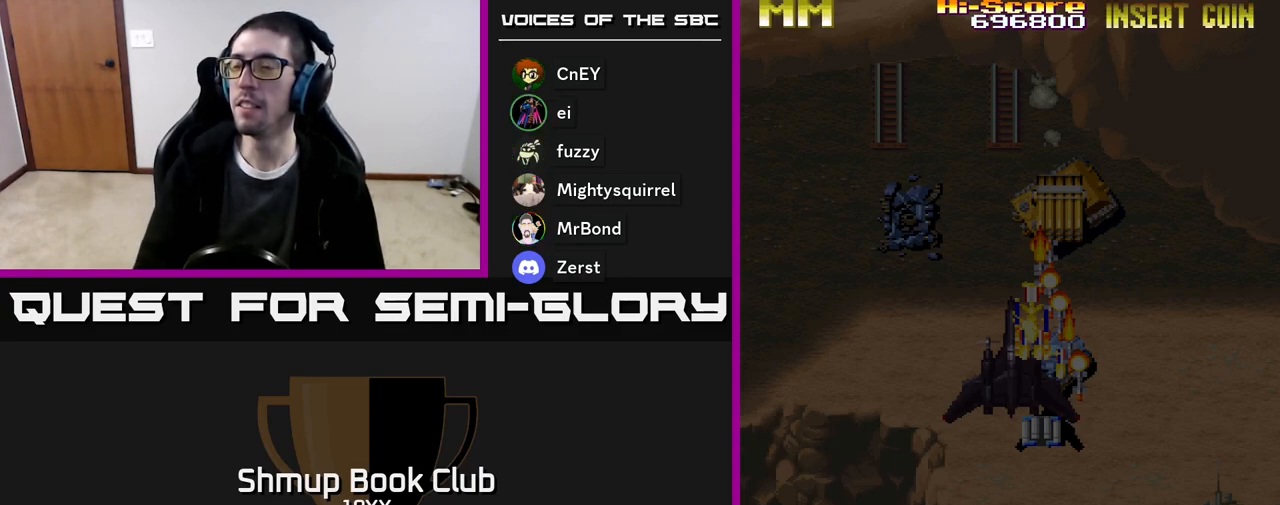
{"buttons": ["DPAD_RIGHT"], "events": [[50, "A", "up"], [167, "DPAD_RIGHT", "down"], [250, "DPAD_RIGHT", "up"], [317, "DPAD_RIGHT", "down"], [383, "DPAD_RIGHT", "up"], [450, "DPAD_RIGHT", "down"]]}
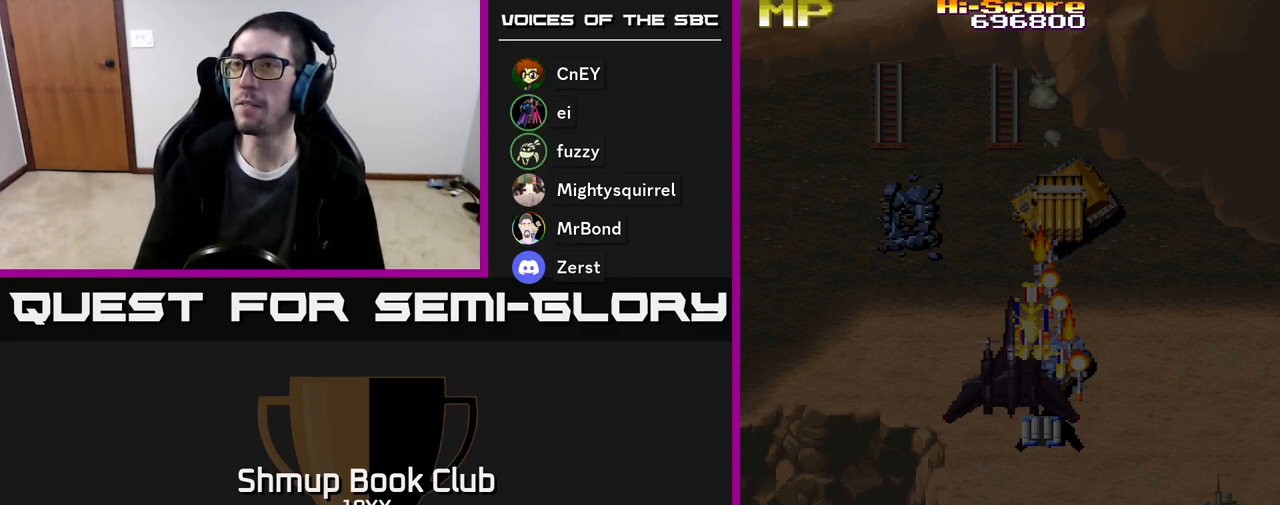
{"buttons": [], "events": [[17, "DPAD_RIGHT", "up"], [100, "DPAD_RIGHT", "down"], [167, "DPAD_RIGHT", "up"], [233, "DPAD_RIGHT", "down"], [317, "DPAD_RIGHT", "up"]]}
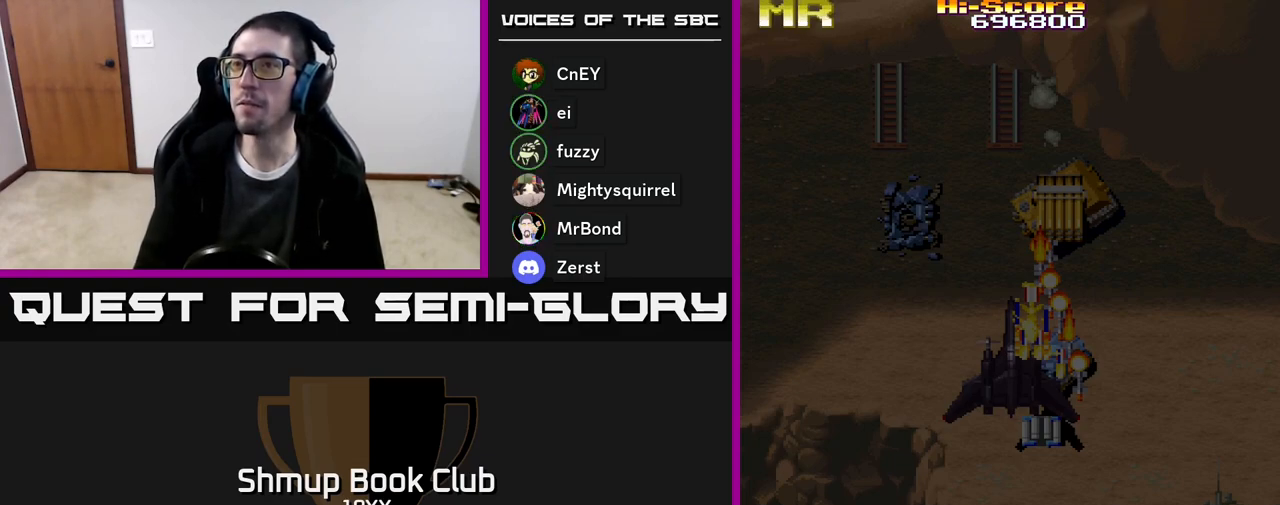
{"buttons": [], "events": [[33, "DPAD_RIGHT", "down"], [83, "DPAD_RIGHT", "up"], [300, "DPAD_LEFT", "down"], [383, "DPAD_LEFT", "up"]]}
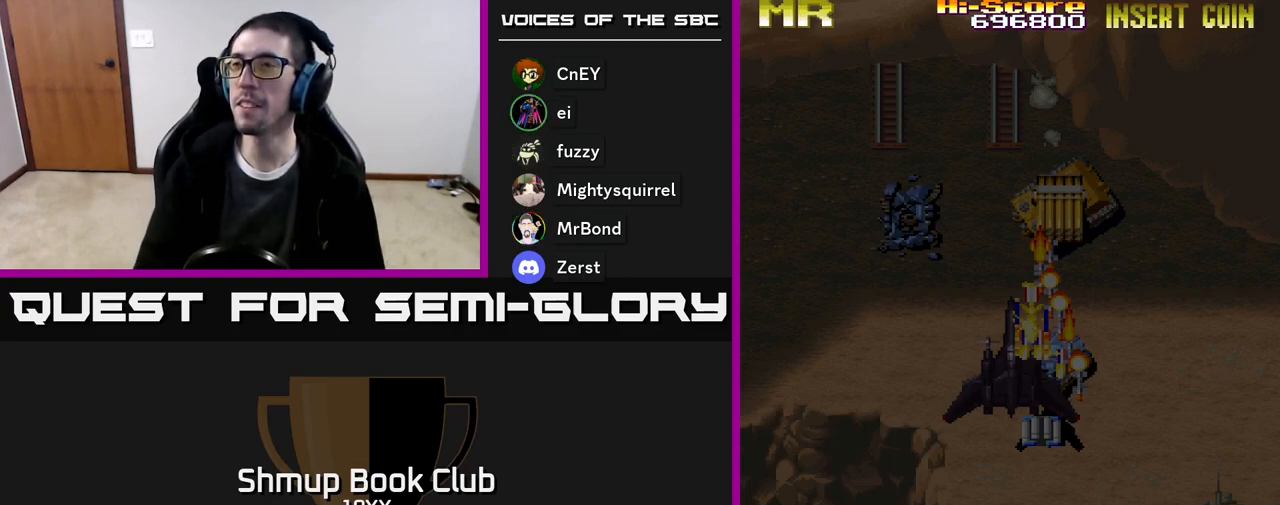
{"buttons": [], "events": [[67, "A", "down"], [117, "A", "up"], [183, "DPAD_LEFT", "down"], [233, "DPAD_LEFT", "up"], [317, "DPAD_LEFT", "down"], [367, "DPAD_LEFT", "up"], [450, "DPAD_LEFT", "down"], [500, "DPAD_LEFT", "up"]]}
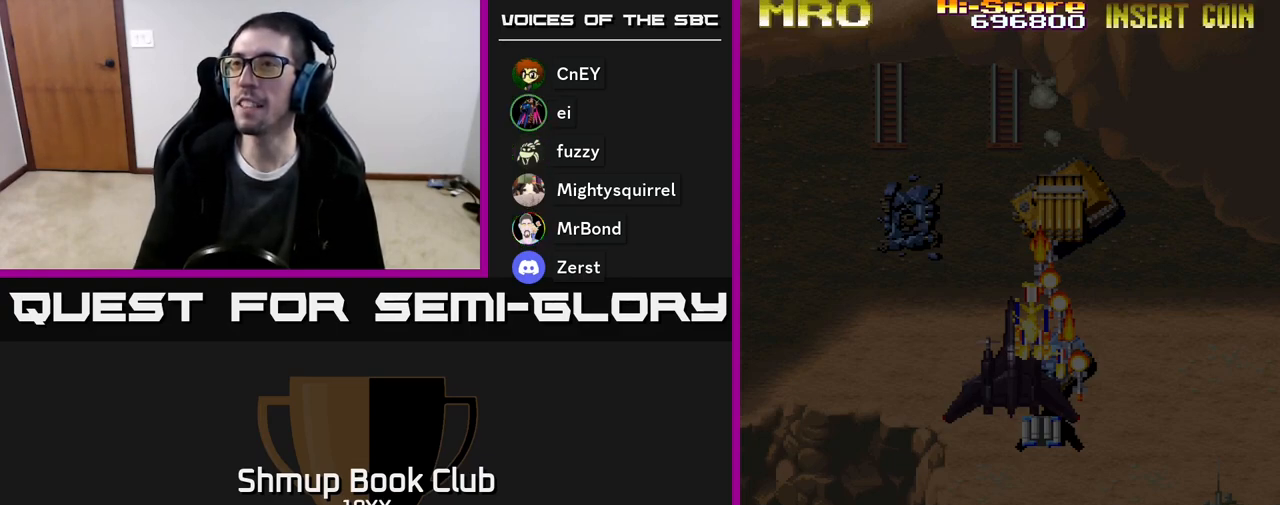
{"buttons": ["DPAD_LEFT"], "events": [[100, "DPAD_LEFT", "down"], [117, "DPAD_LEFT", "up"], [217, "DPAD_LEFT", "down"], [267, "DPAD_LEFT", "up"], [333, "DPAD_LEFT", "down"], [400, "DPAD_LEFT", "up"], [483, "DPAD_LEFT", "down"]]}
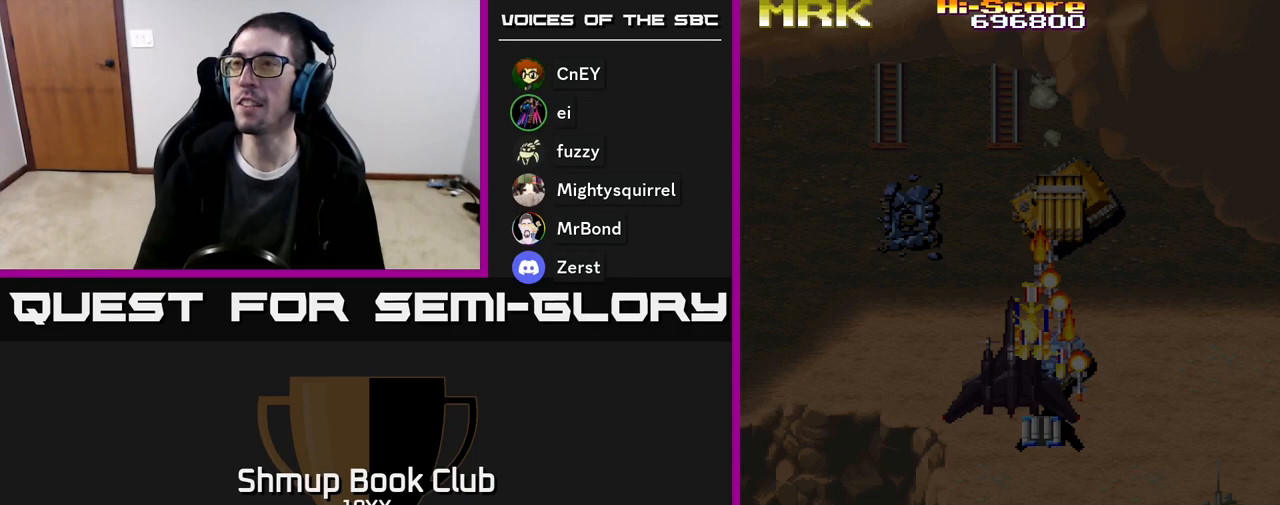
{"buttons": [], "events": [[33, "DPAD_LEFT", "up"], [117, "DPAD_LEFT", "down"], [183, "DPAD_LEFT", "up"], [267, "DPAD_LEFT", "down"], [333, "DPAD_LEFT", "up"], [417, "DPAD_LEFT", "down"], [483, "DPAD_LEFT", "up"]]}
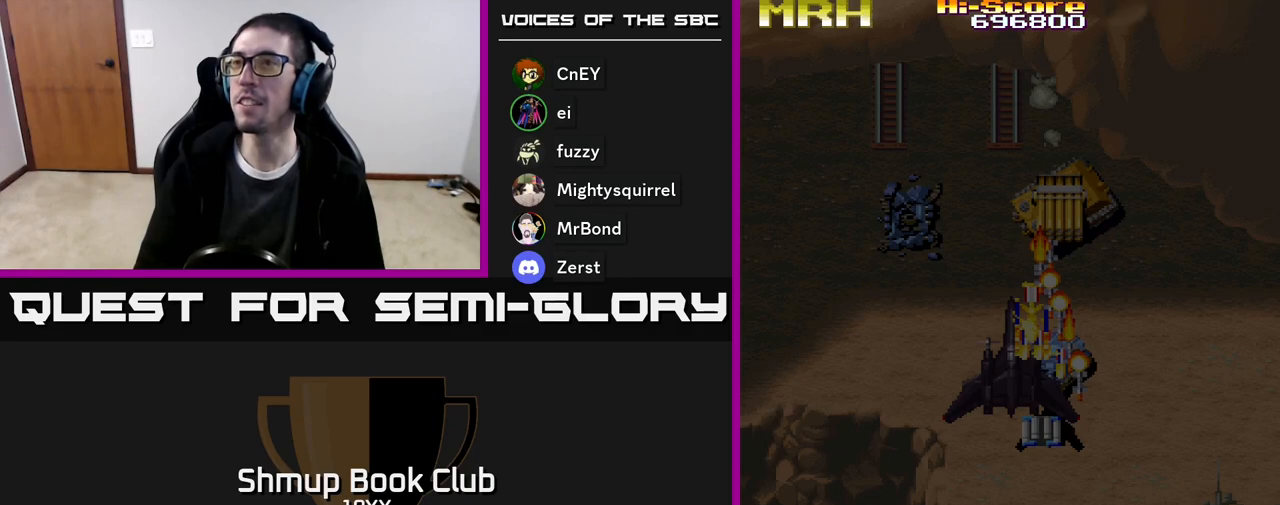
{"buttons": [], "events": [[67, "DPAD_LEFT", "down"], [150, "DPAD_LEFT", "up"], [233, "DPAD_LEFT", "down"], [317, "DPAD_LEFT", "up"], [383, "DPAD_LEFT", "down"], [483, "DPAD_LEFT", "up"]]}
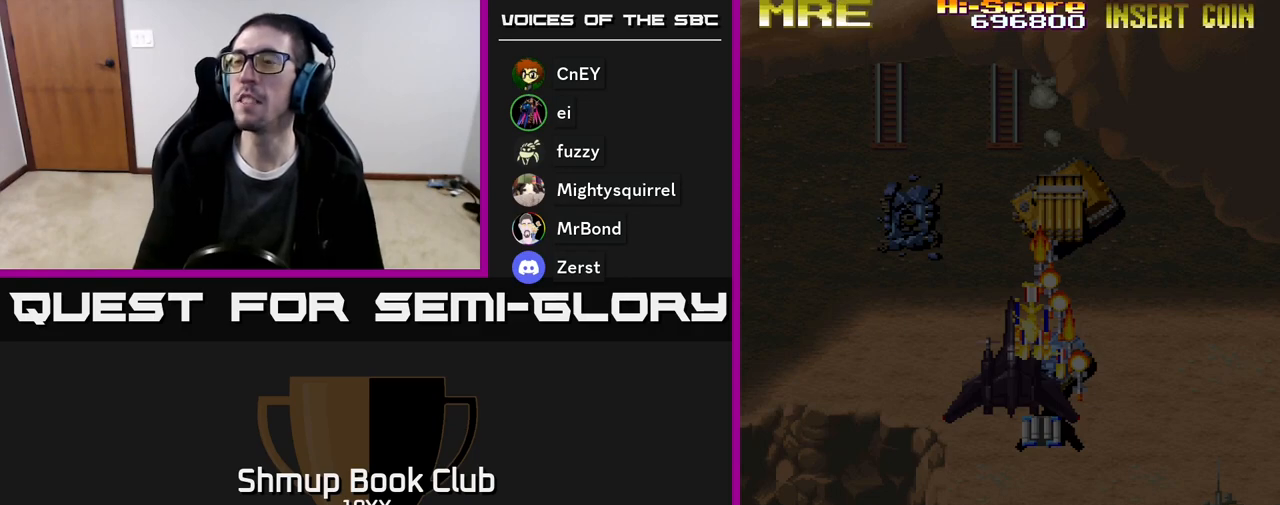
{"buttons": ["DPAD_LEFT"], "events": [[50, "DPAD_LEFT", "down"], [150, "DPAD_LEFT", "up"], [217, "DPAD_LEFT", "down"], [317, "DPAD_LEFT", "up"], [400, "DPAD_LEFT", "down"]]}
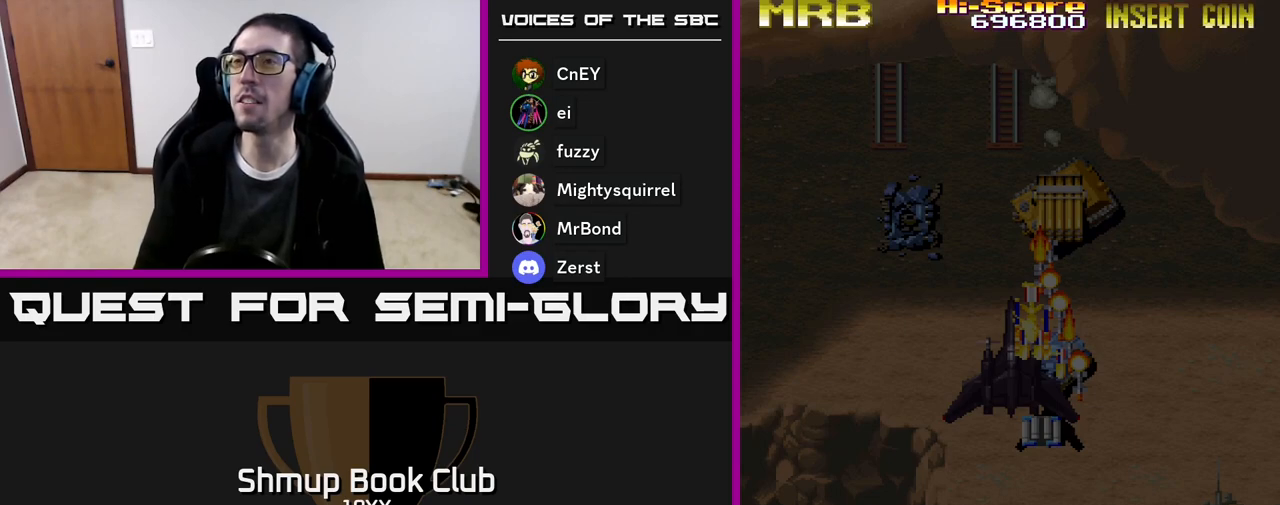
{"buttons": [], "events": [[17, "DPAD_LEFT", "up"], [283, "A", "down"], [350, "A", "up"]]}
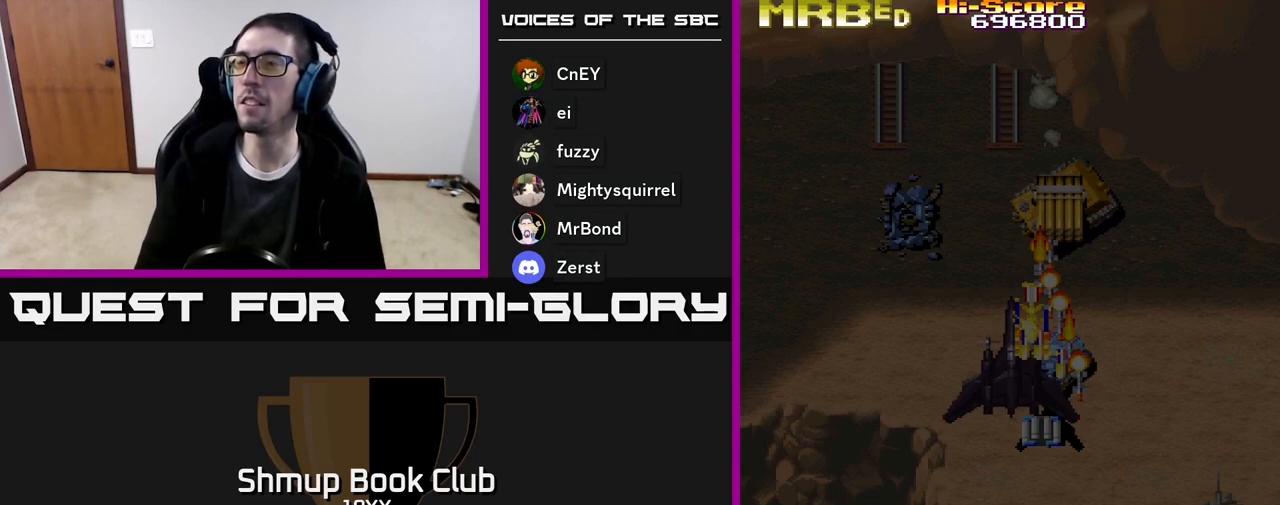
{"buttons": [], "events": [[333, "A", "down"], [383, "A", "up"]]}